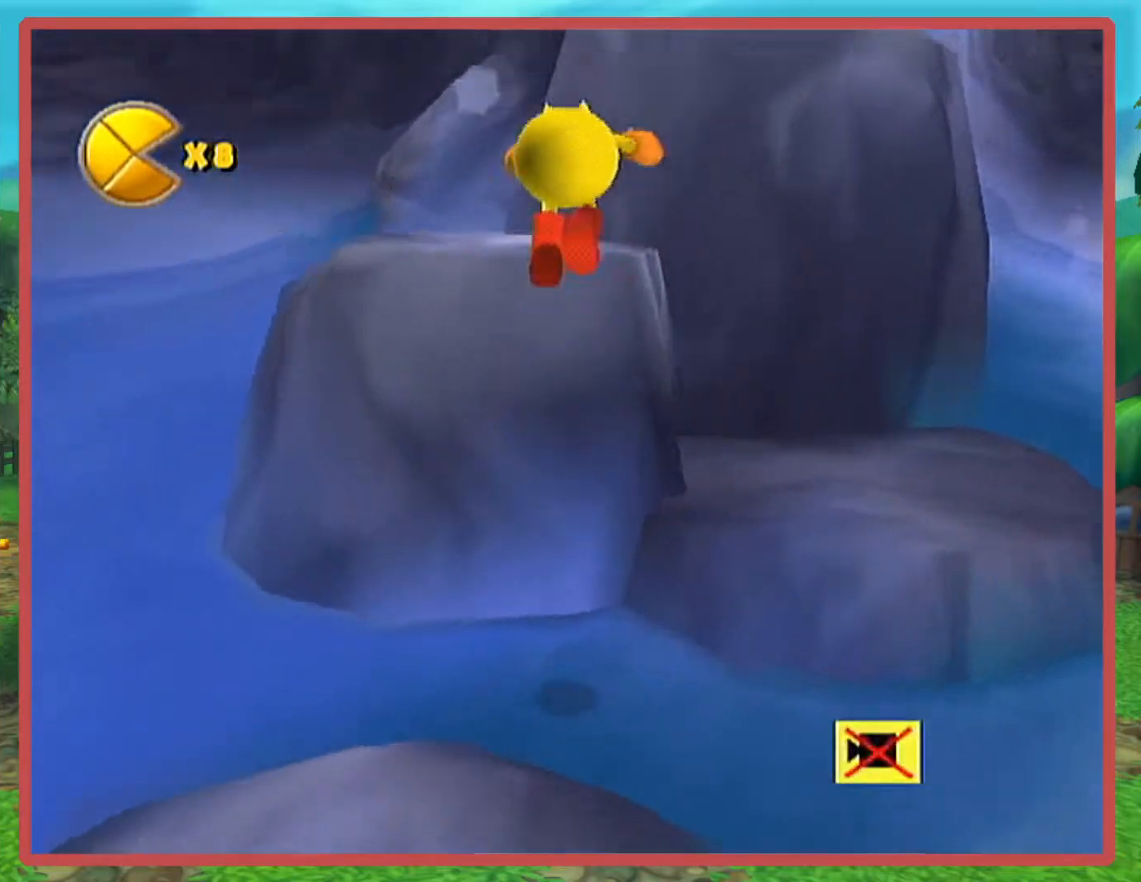
Gameplay with a controller (Nintendo layout); each line is a JSON object with the inputs held at the frame after it. "events" lists button and stick changes between this image and that frame as [ms after this image, input, new state], when the widget could be followed in between. Not read: L3 R3.
{"buttons": [], "left_stick": "up-right", "right_stick": "center", "events": [[34, "A", "down"], [34, "left_stick", "up-right"], [134, "A", "up"]]}
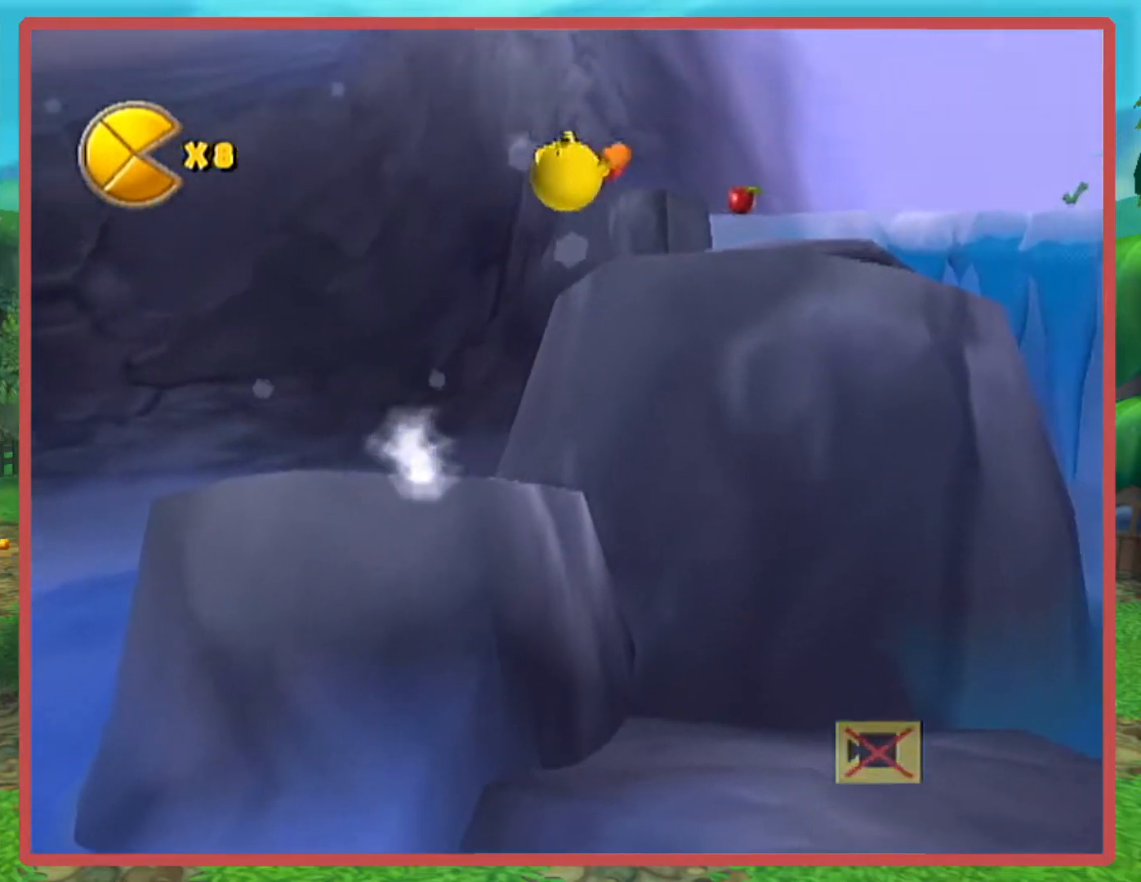
{"buttons": [], "left_stick": "up", "right_stick": "center", "events": [[434, "left_stick", "up"]]}
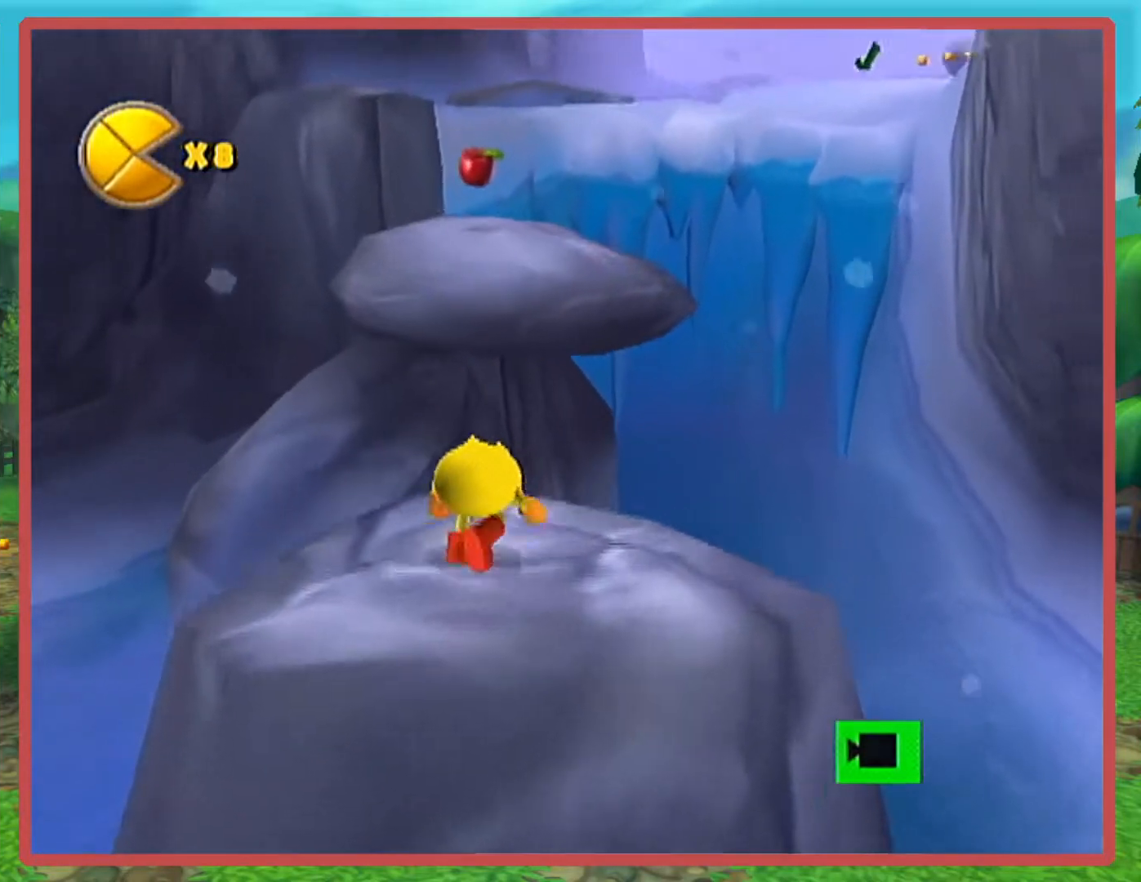
{"buttons": [], "left_stick": "up", "right_stick": "center", "events": [[117, "A", "down"], [251, "A", "up"]]}
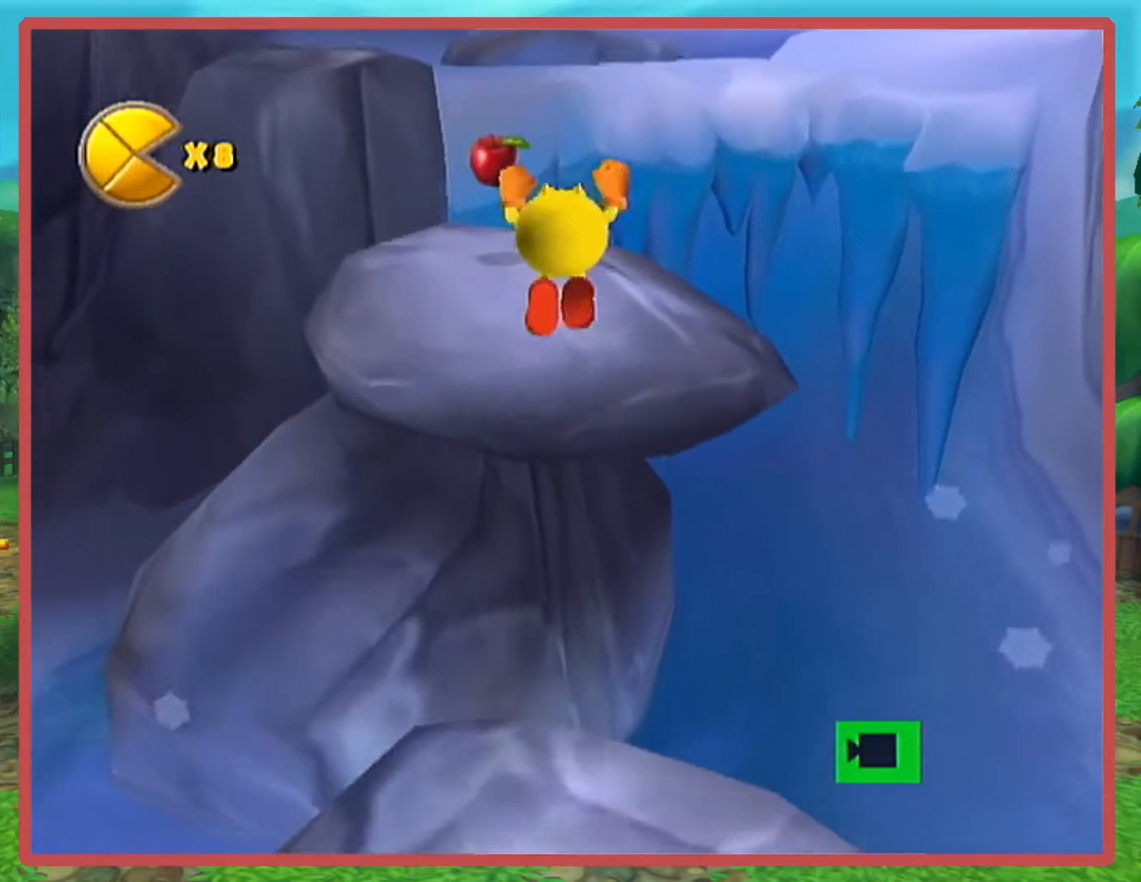
{"buttons": [], "left_stick": "up", "right_stick": "left", "events": [[350, "right_stick", "left"]]}
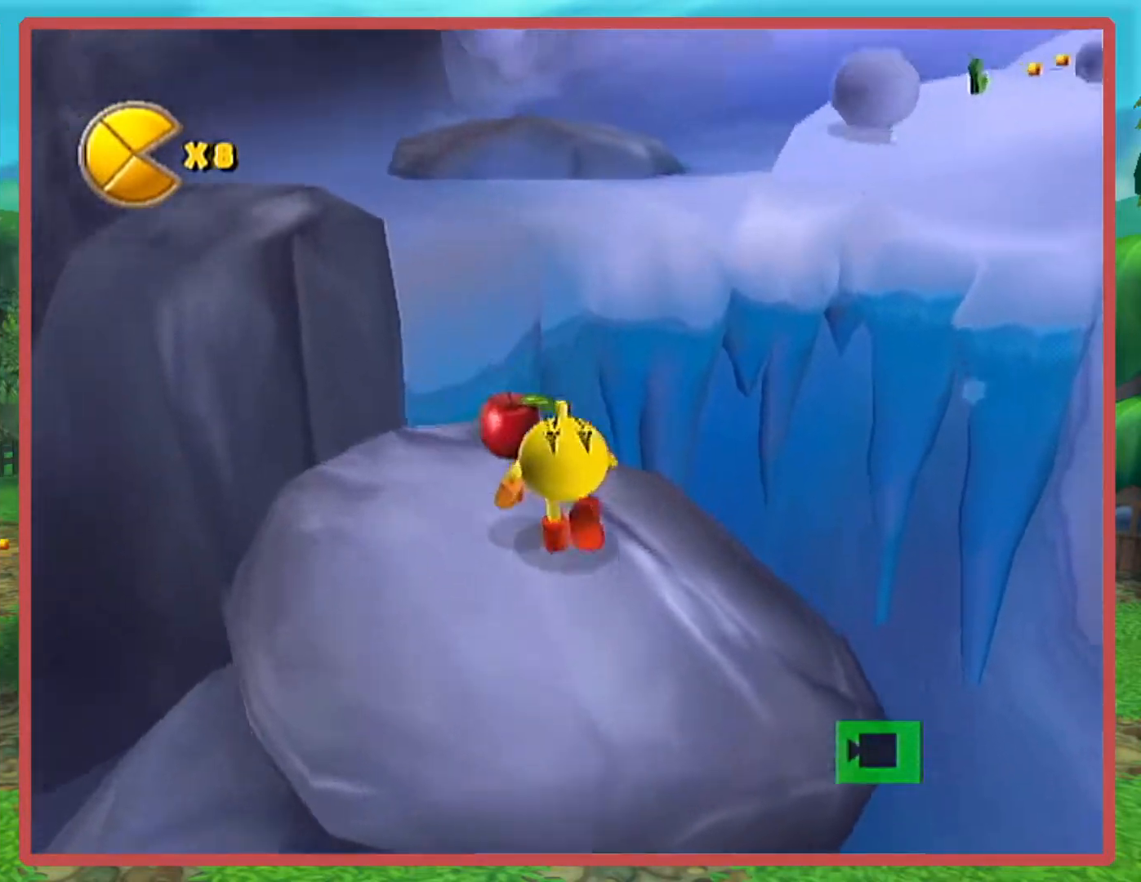
{"buttons": [], "left_stick": "up", "right_stick": "center", "events": [[67, "right_stick", "center"], [101, "A", "down"], [217, "A", "up"]]}
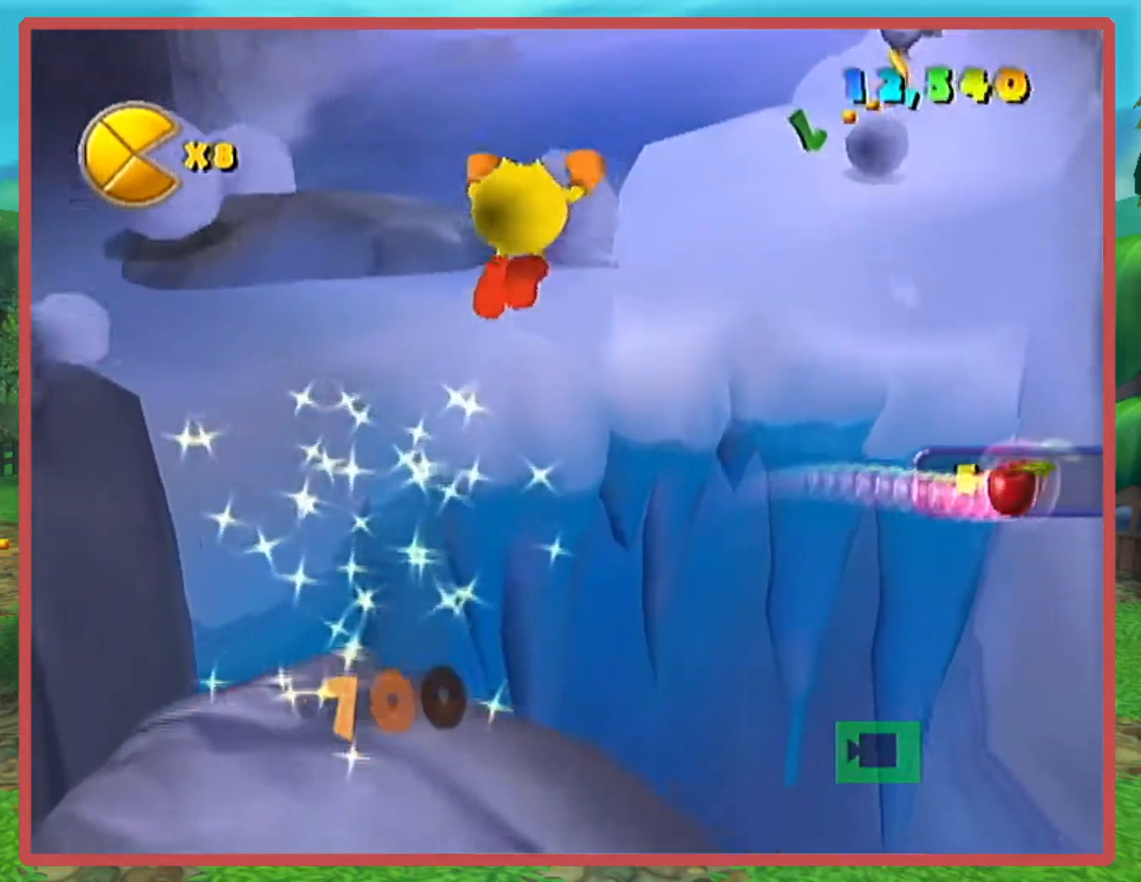
{"buttons": ["A", "B"], "left_stick": "up", "right_stick": "center", "events": [[400, "A", "down"], [434, "B", "down"]]}